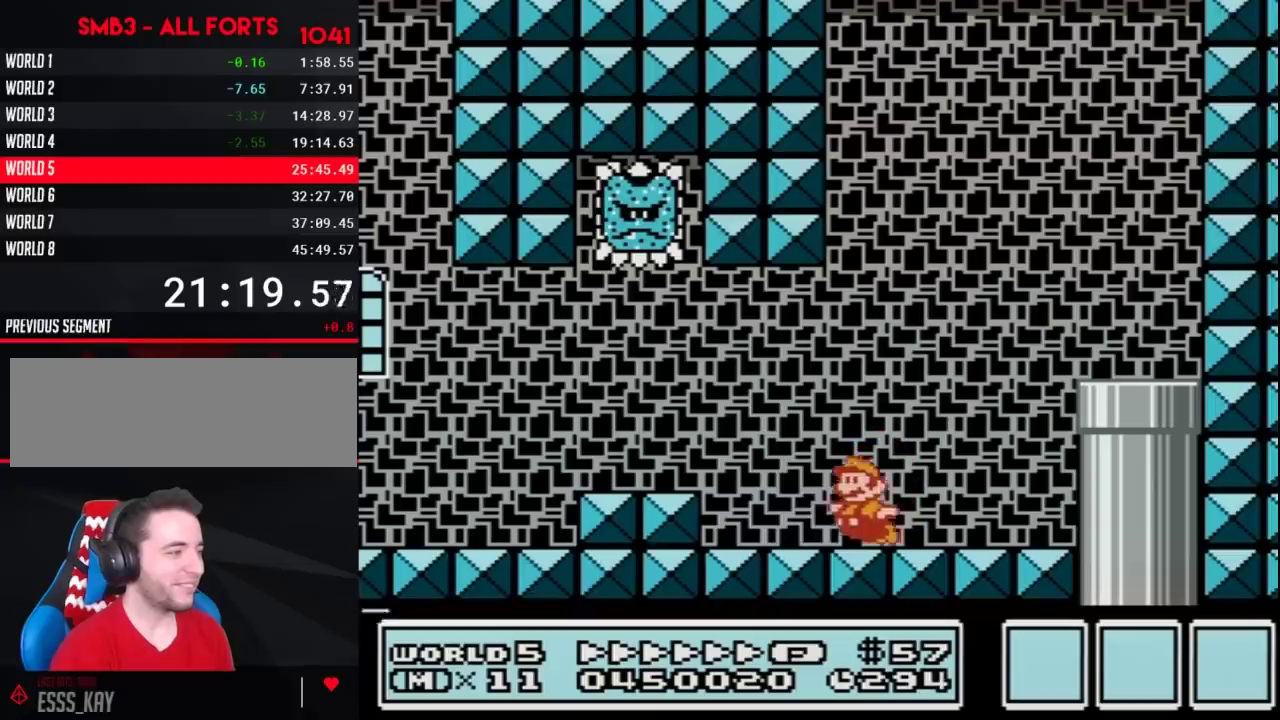
Gameplay with a controller (Nintendo layout); each line is a JSON object with the inputs held at the frame after it. "events" lists button and stick changes between this image and that frame as [ms after this image, input, new state], when the widget could be followed in between. Not read: L3 R3.
{"buttons": ["B", "DPAD_LEFT"], "events": [[100, "DPAD_DOWN", "down"], [133, "DPAD_LEFT", "up"], [167, "A", "down"], [233, "A", "up"], [233, "DPAD_LEFT", "down"], [250, "DPAD_DOWN", "up"]]}
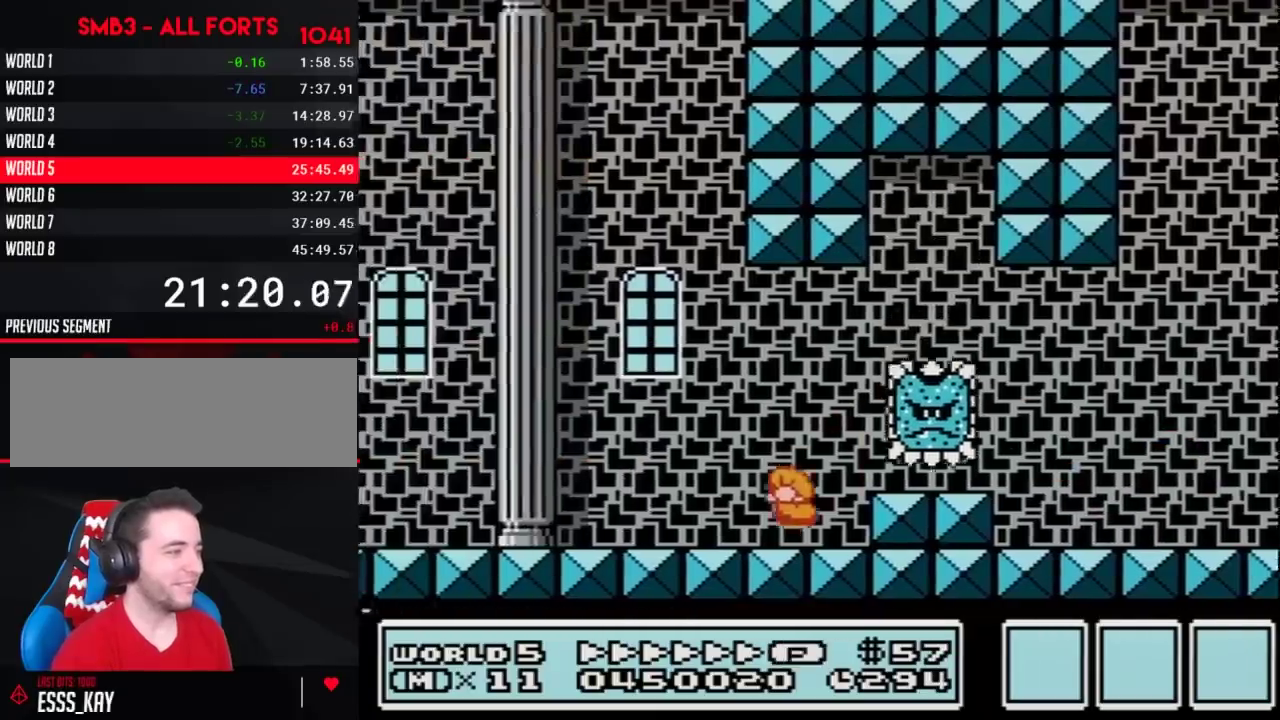
{"buttons": ["B", "DPAD_LEFT"], "events": []}
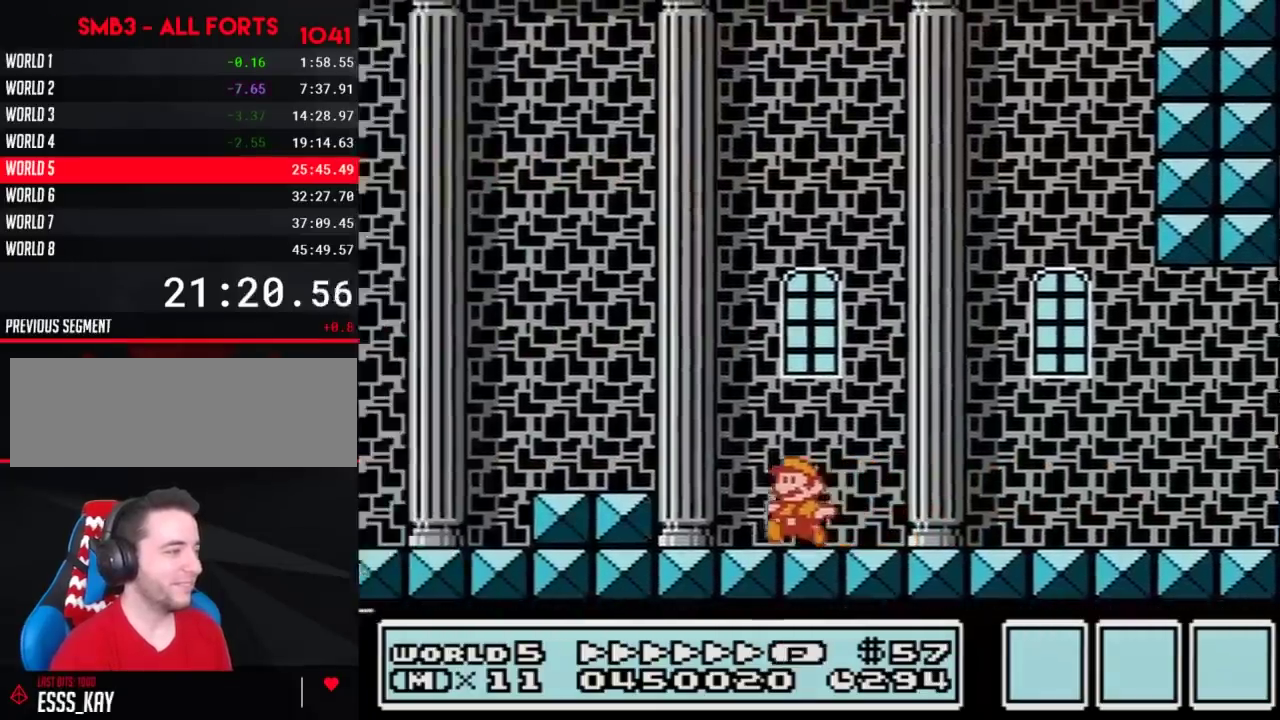
{"buttons": ["B", "DPAD_LEFT"], "events": [[133, "A", "down"], [183, "A", "up"]]}
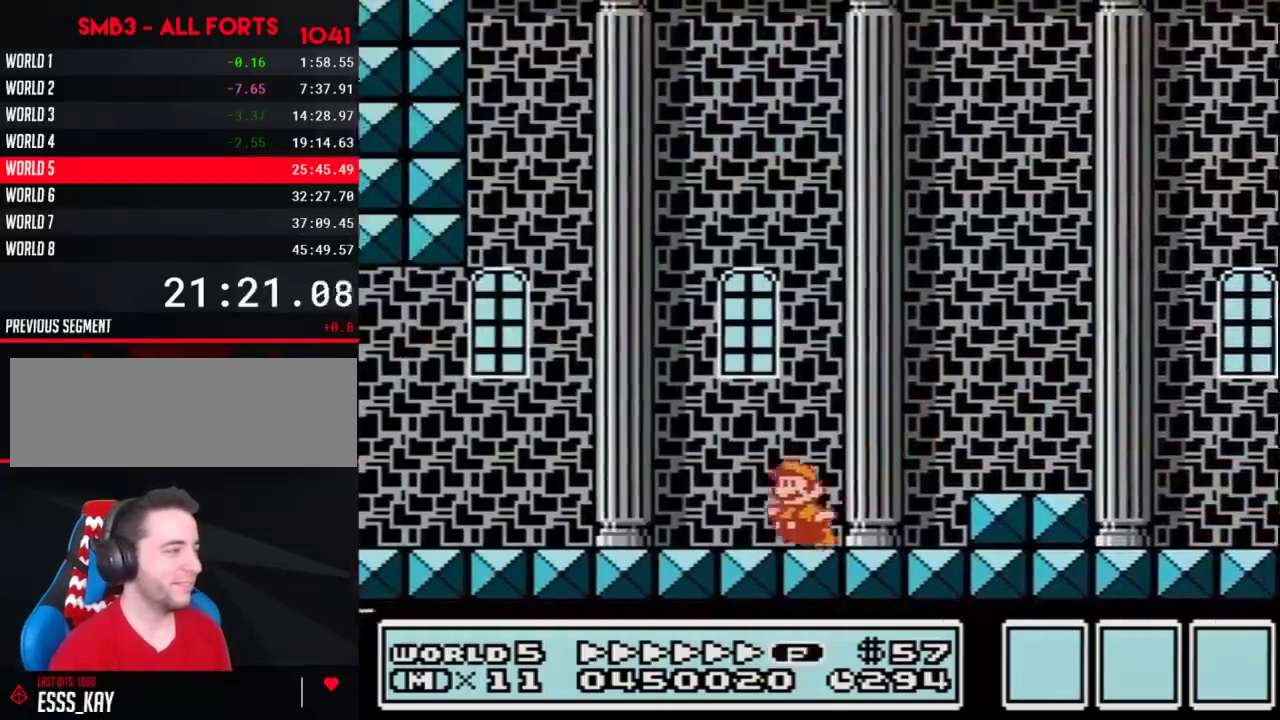
{"buttons": ["A", "B", "DPAD_DOWN"], "events": [[433, "DPAD_DOWN", "down"], [433, "DPAD_LEFT", "up"], [467, "A", "down"]]}
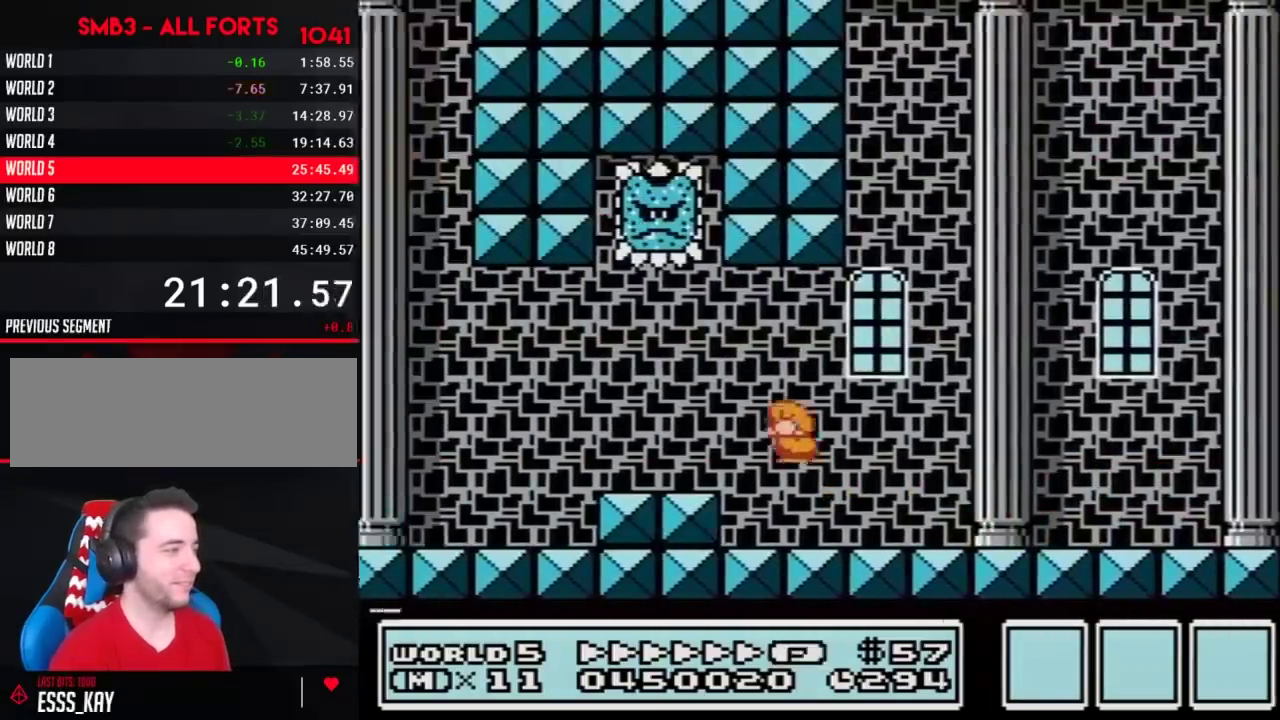
{"buttons": ["B", "DPAD_LEFT"], "events": [[33, "A", "up"], [33, "DPAD_LEFT", "down"], [67, "DPAD_DOWN", "up"]]}
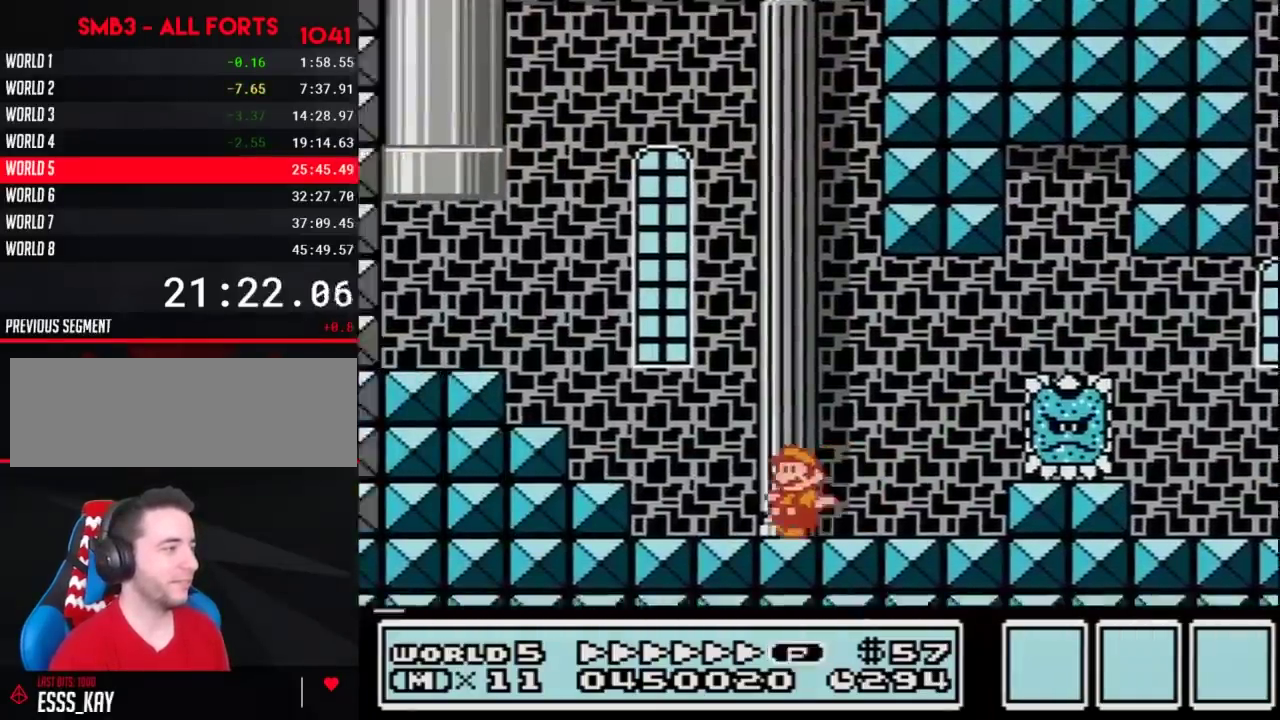
{"buttons": ["A", "B", "DPAD_UP", "DPAD_RIGHT"], "events": [[133, "DPAD_UP", "down"], [167, "A", "down"], [417, "DPAD_LEFT", "up"], [417, "DPAD_RIGHT", "down"]]}
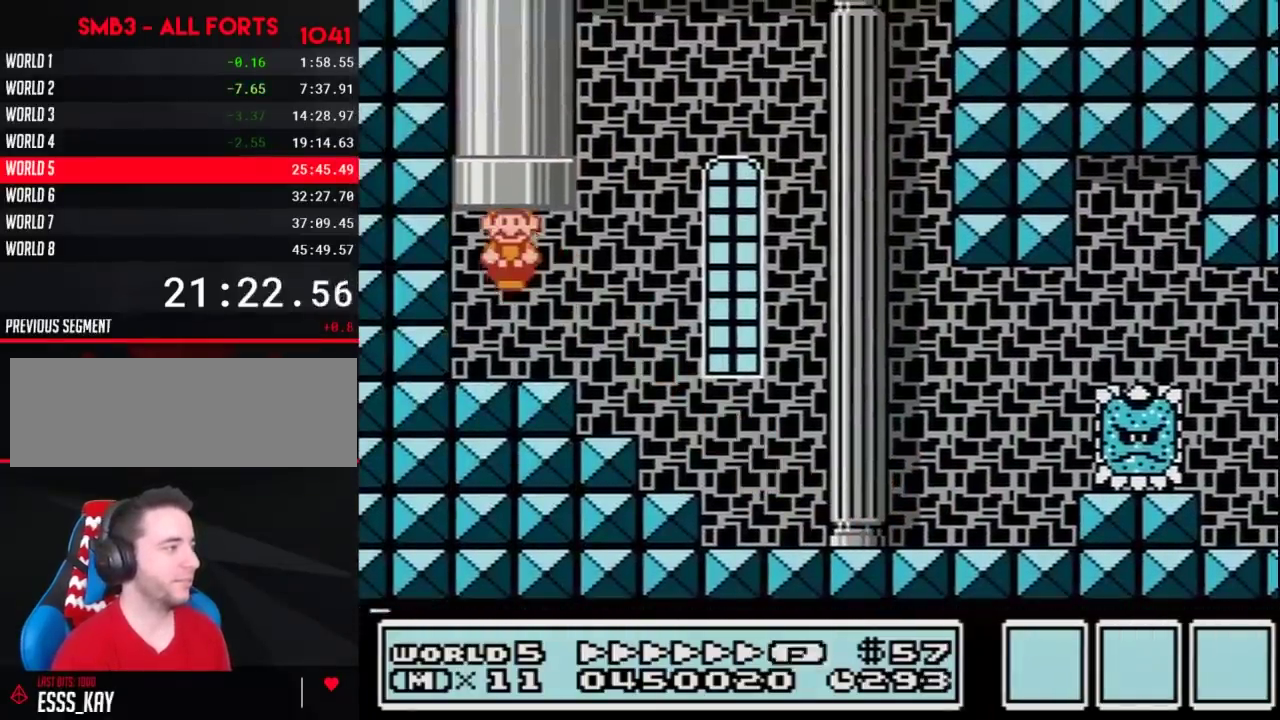
{"buttons": ["B"], "events": [[283, "DPAD_RIGHT", "up"], [317, "A", "up"], [350, "DPAD_UP", "up"]]}
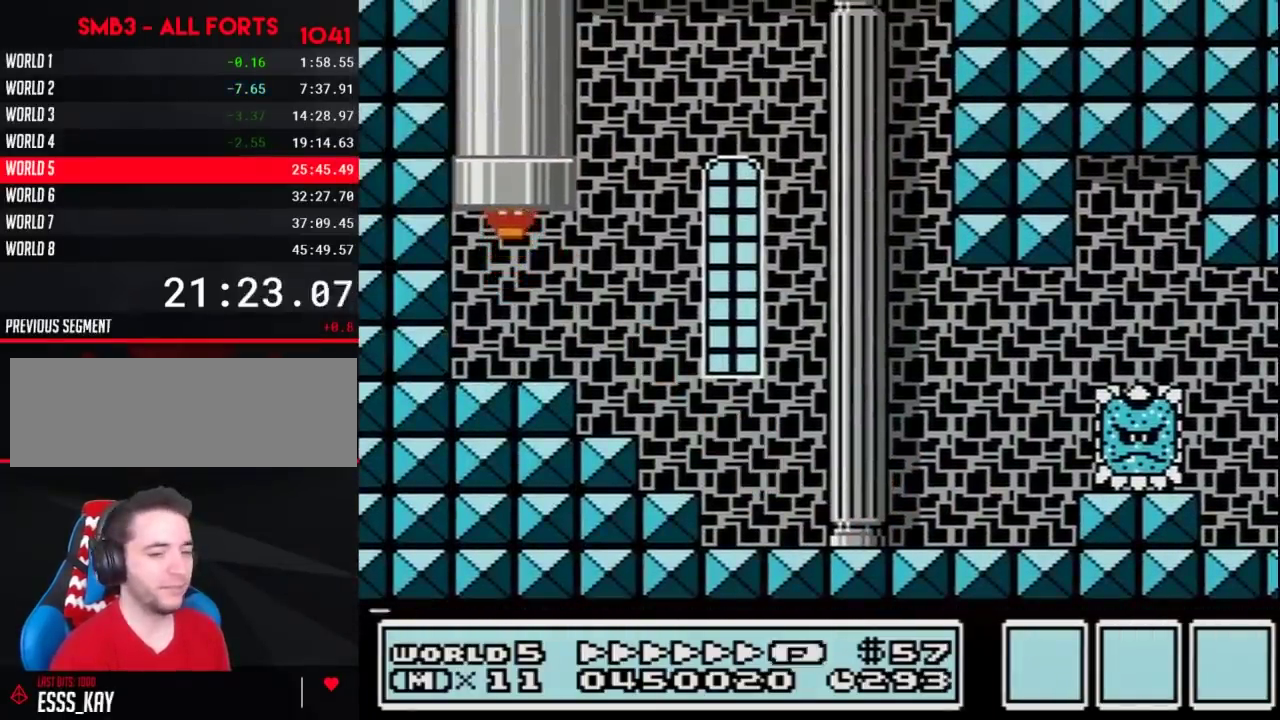
{"buttons": ["B", "DPAD_RIGHT"], "events": [[283, "DPAD_RIGHT", "down"]]}
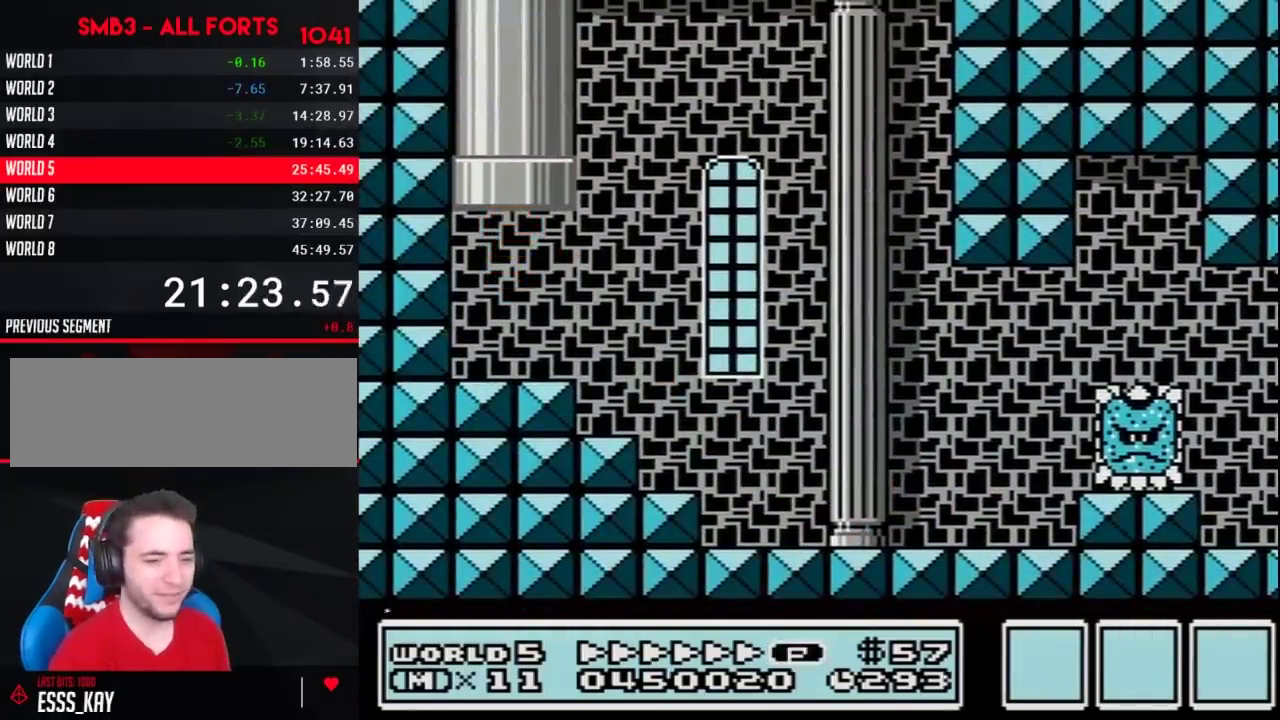
{"buttons": ["B", "DPAD_RIGHT"], "events": []}
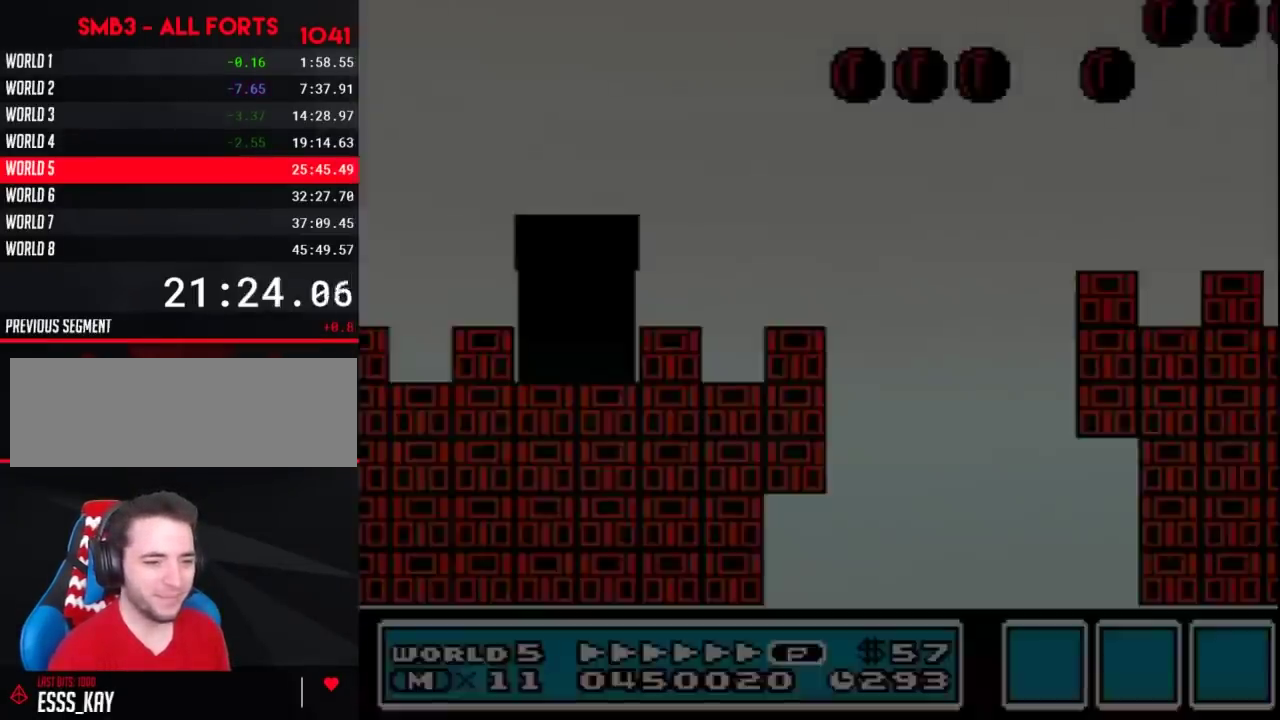
{"buttons": ["B", "DPAD_RIGHT"], "events": []}
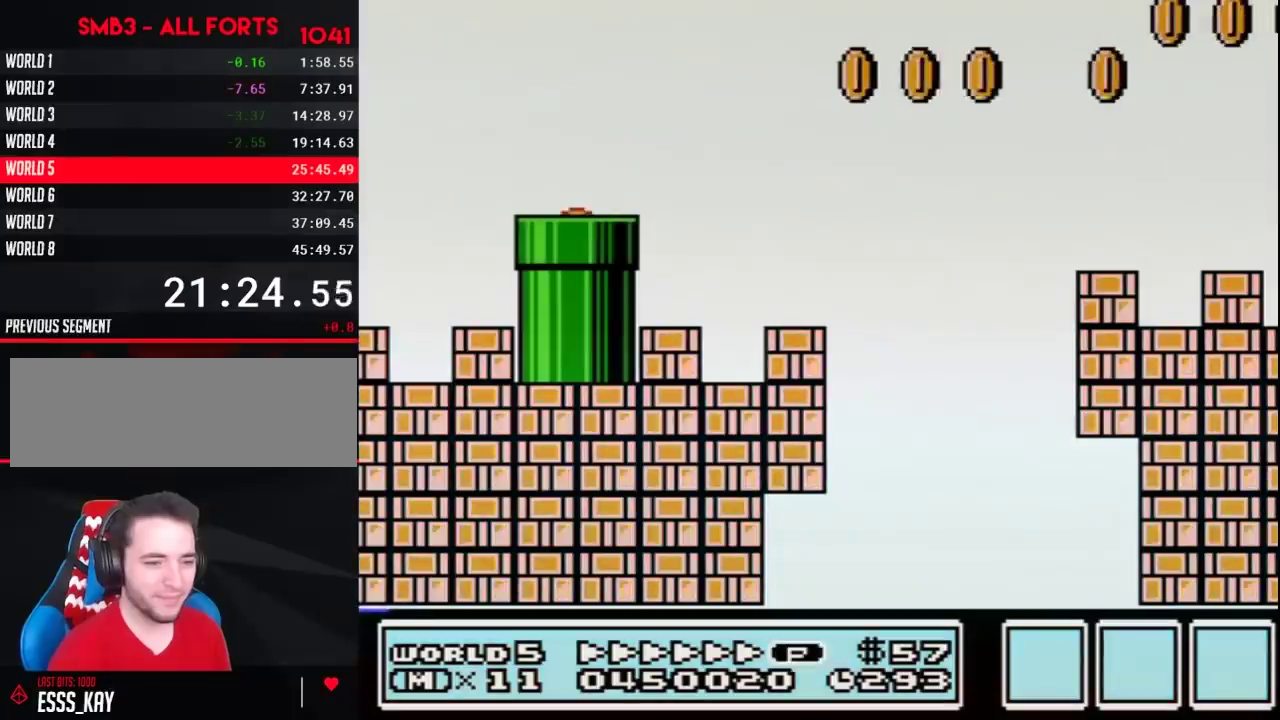
{"buttons": ["B", "DPAD_RIGHT"], "events": []}
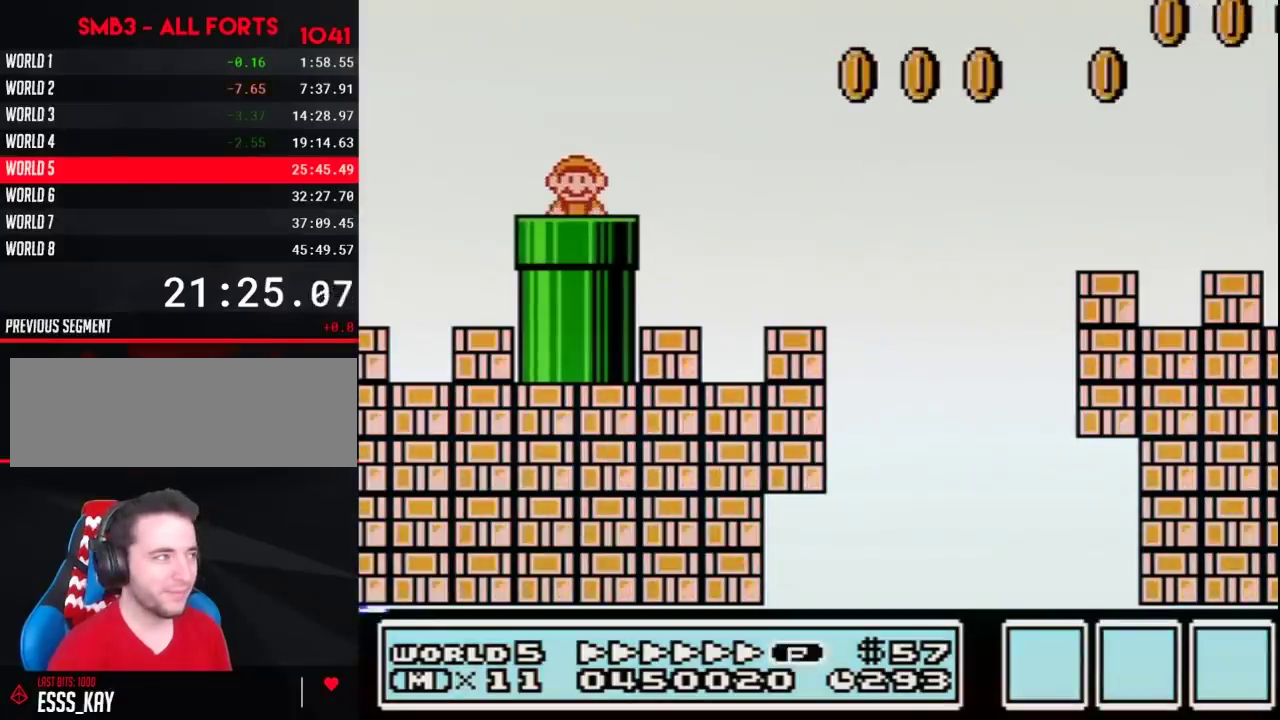
{"buttons": ["B", "DPAD_RIGHT"], "events": []}
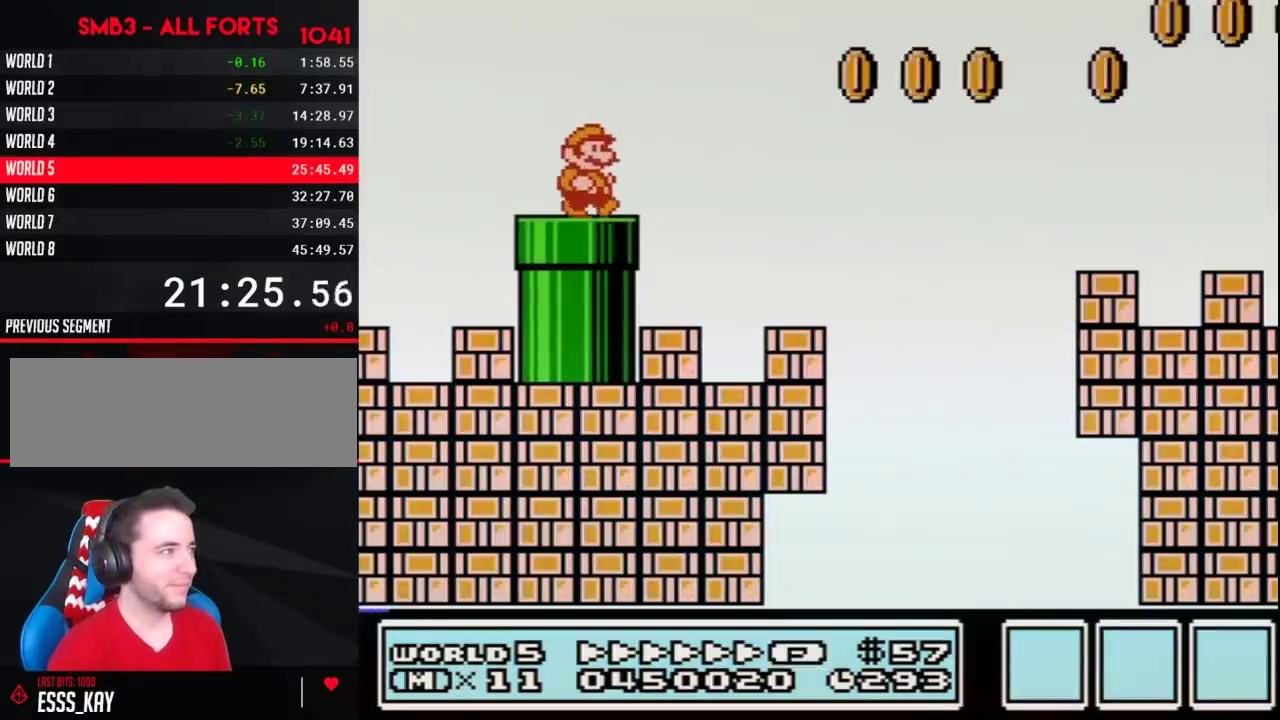
{"buttons": ["A", "B", "DPAD_RIGHT"], "events": [[150, "A", "down"]]}
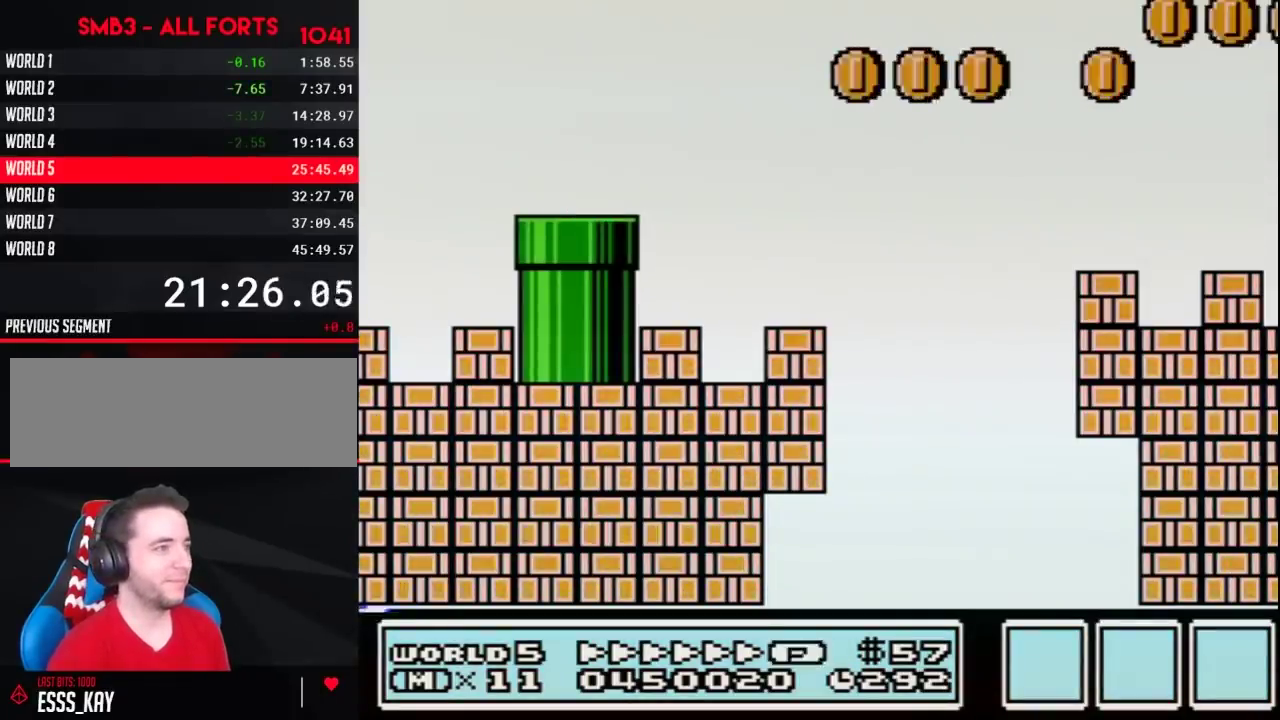
{"buttons": ["B", "DPAD_RIGHT"], "events": [[100, "A", "up"]]}
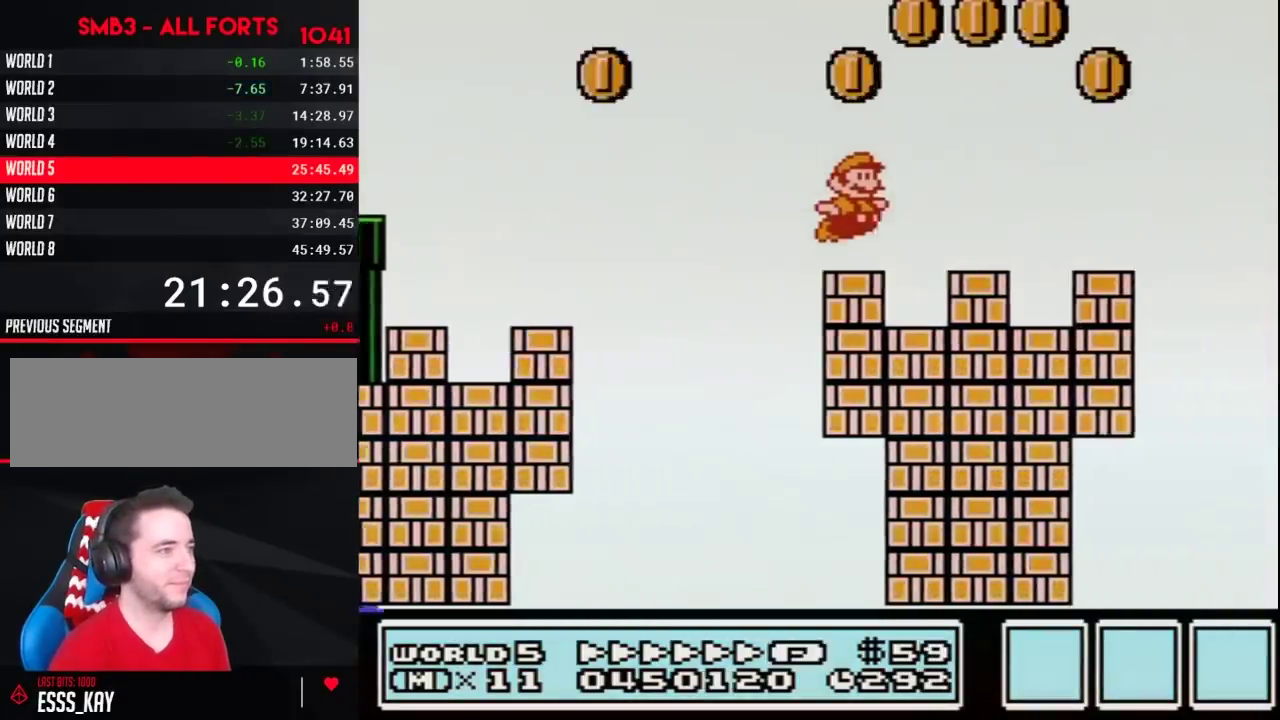
{"buttons": ["A", "B", "DPAD_RIGHT"], "events": [[250, "A", "down"]]}
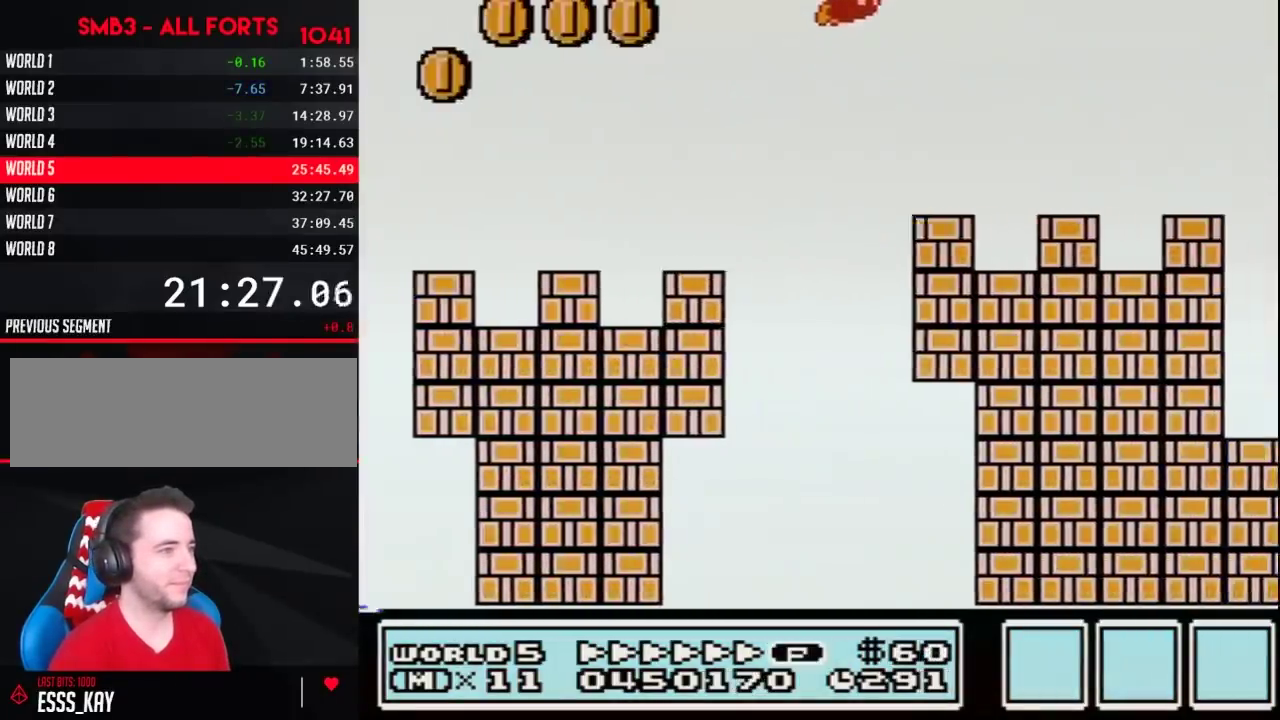
{"buttons": ["B", "DPAD_LEFT"], "events": [[100, "A", "up"], [467, "DPAD_RIGHT", "up"], [500, "DPAD_LEFT", "down"]]}
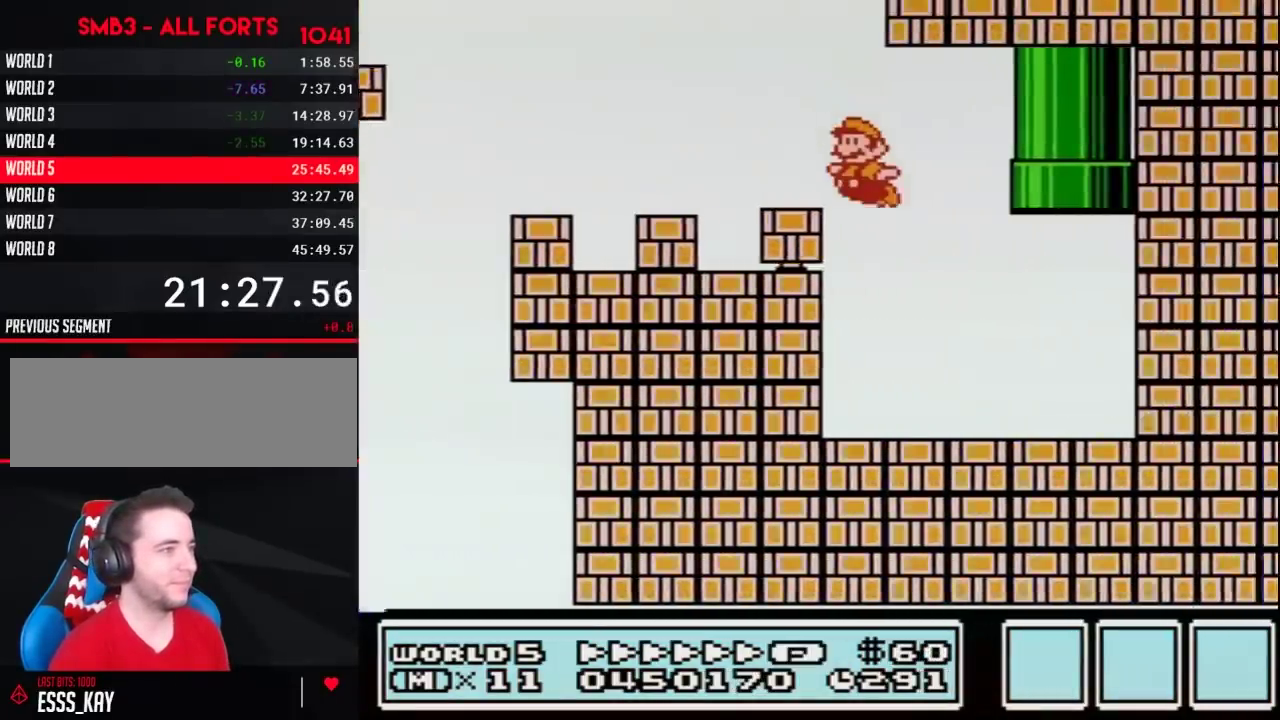
{"buttons": ["A", "B", "DPAD_UP", "DPAD_LEFT"], "events": [[250, "DPAD_LEFT", "up"], [433, "A", "down"], [500, "DPAD_LEFT", "down"], [500, "DPAD_UP", "down"]]}
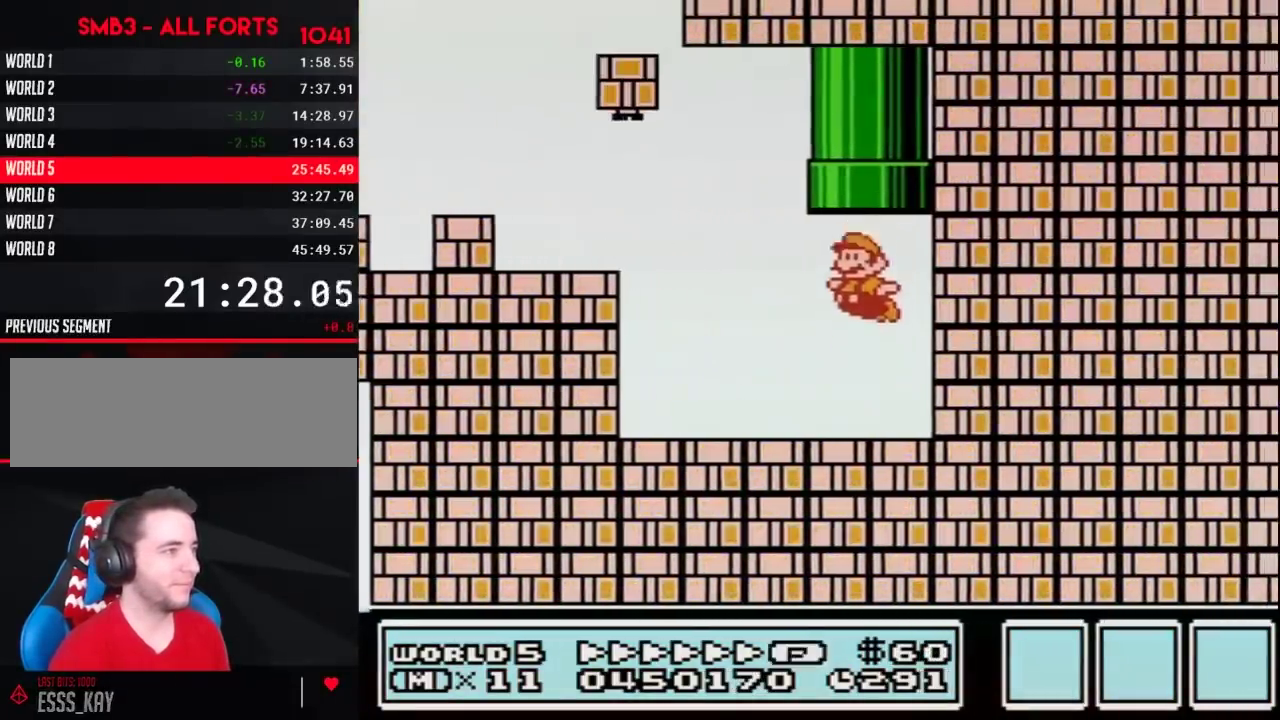
{"buttons": [], "events": [[150, "DPAD_LEFT", "up"], [250, "DPAD_UP", "up"], [350, "A", "up"], [350, "B", "up"]]}
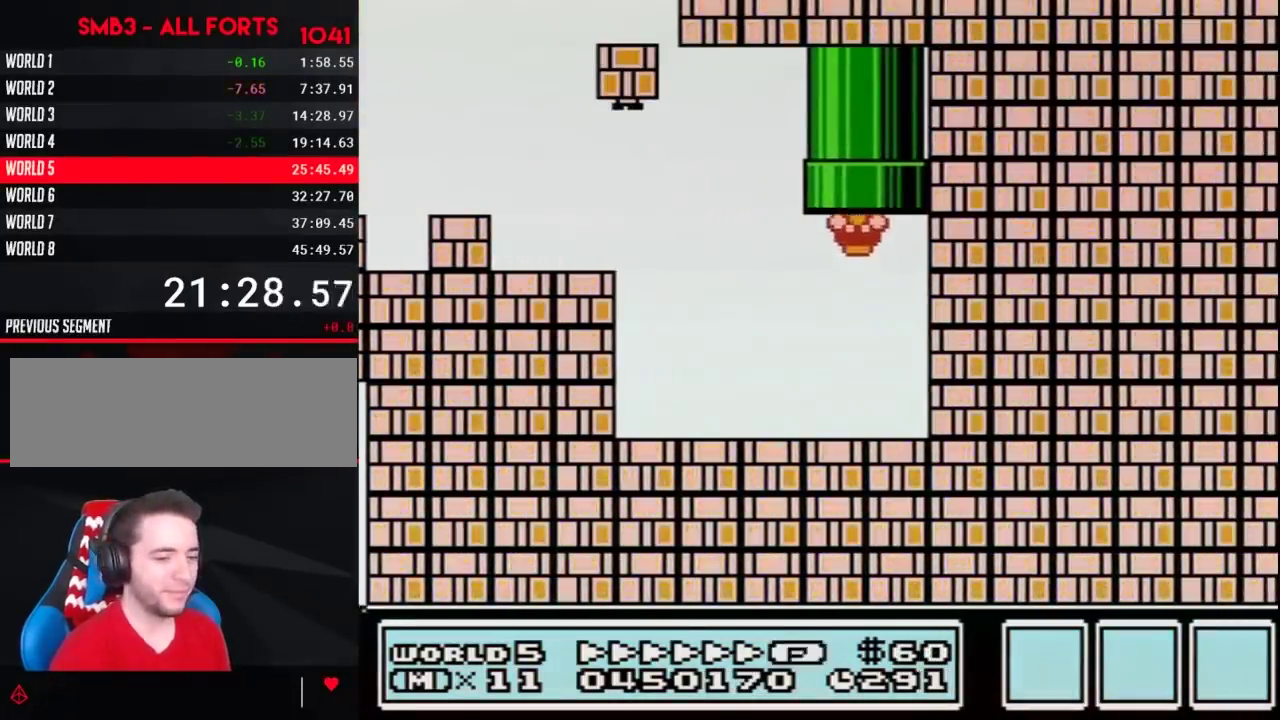
{"buttons": ["B", "DPAD_RIGHT"], "events": [[100, "B", "down"], [333, "DPAD_RIGHT", "down"]]}
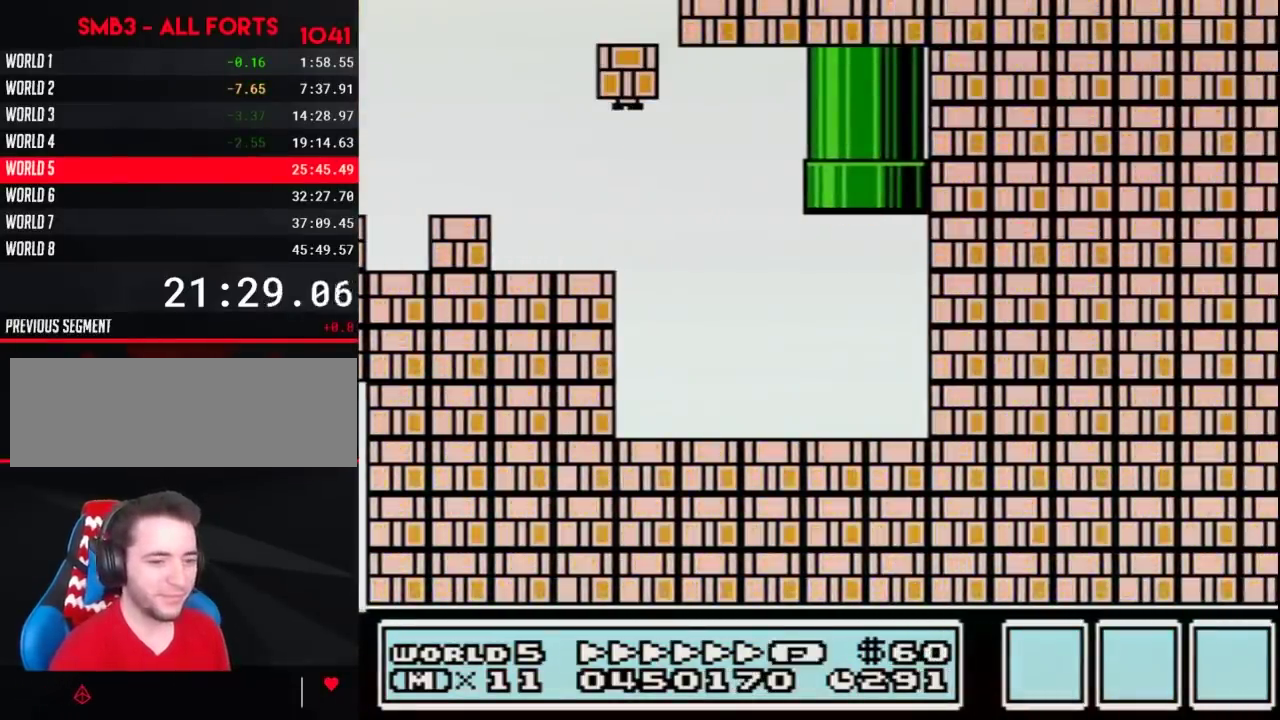
{"buttons": ["B", "DPAD_RIGHT"], "events": []}
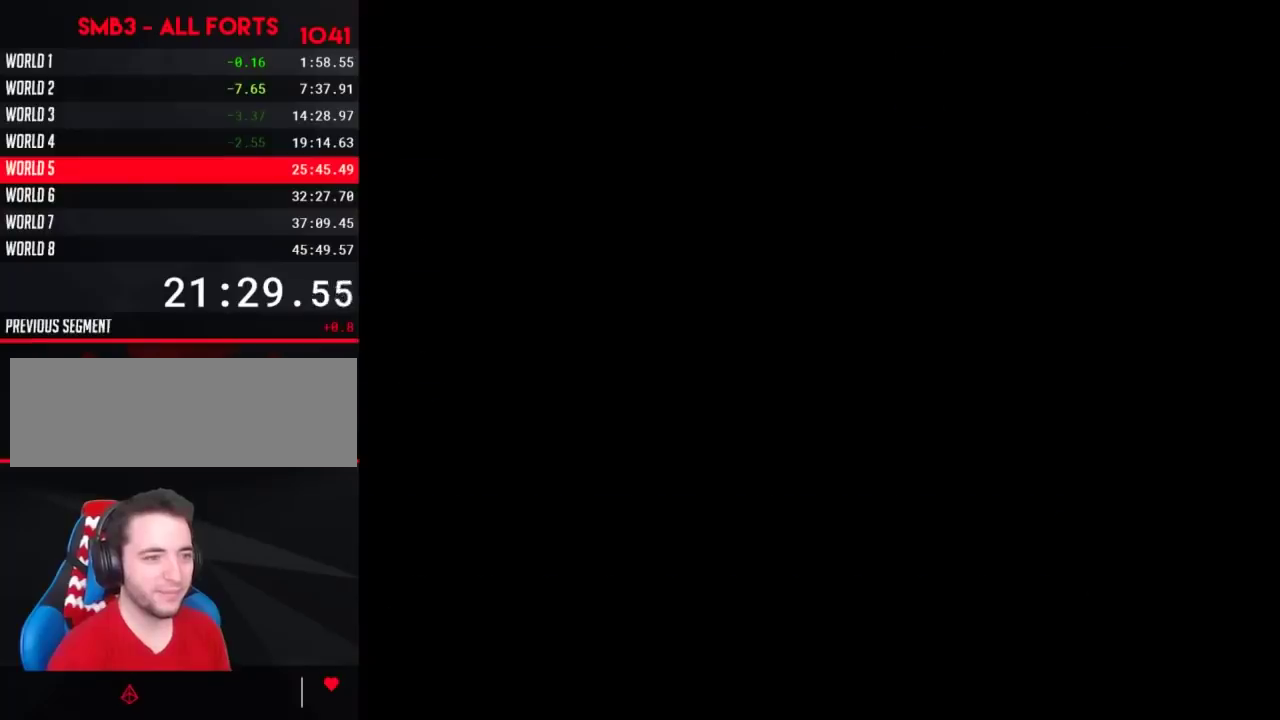
{"buttons": ["B", "DPAD_RIGHT"], "events": []}
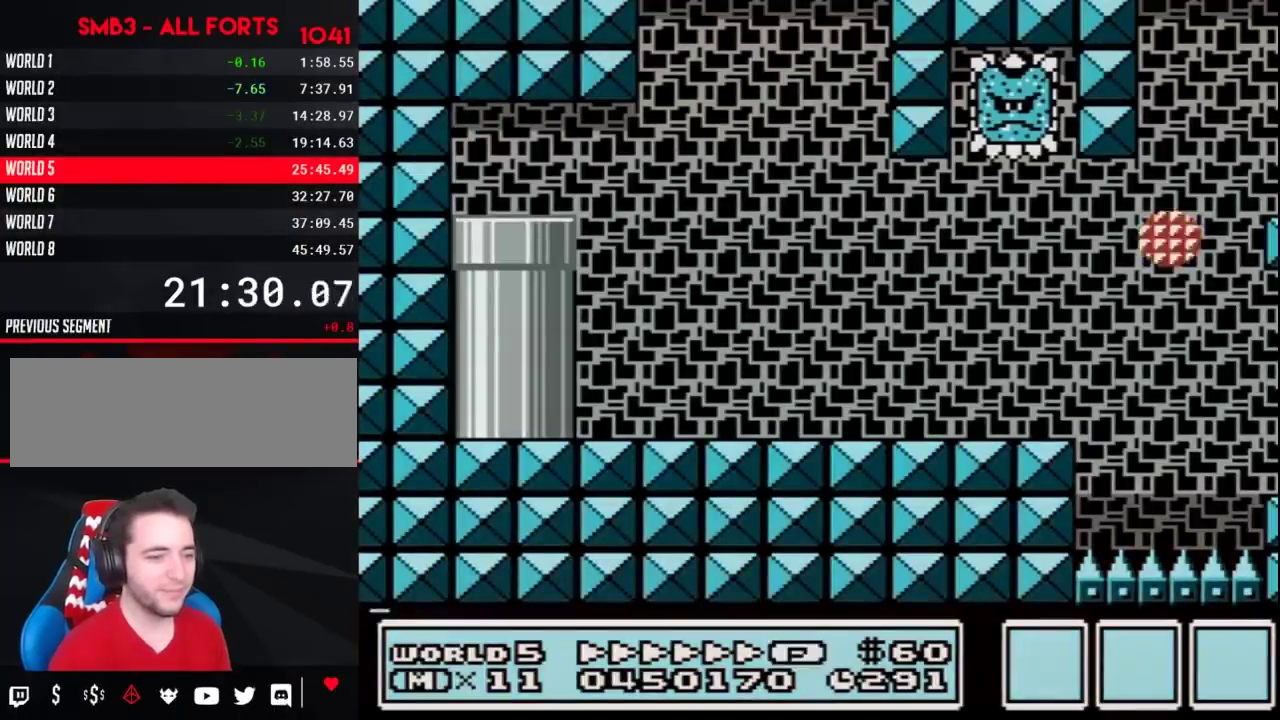
{"buttons": ["B", "DPAD_RIGHT"], "events": []}
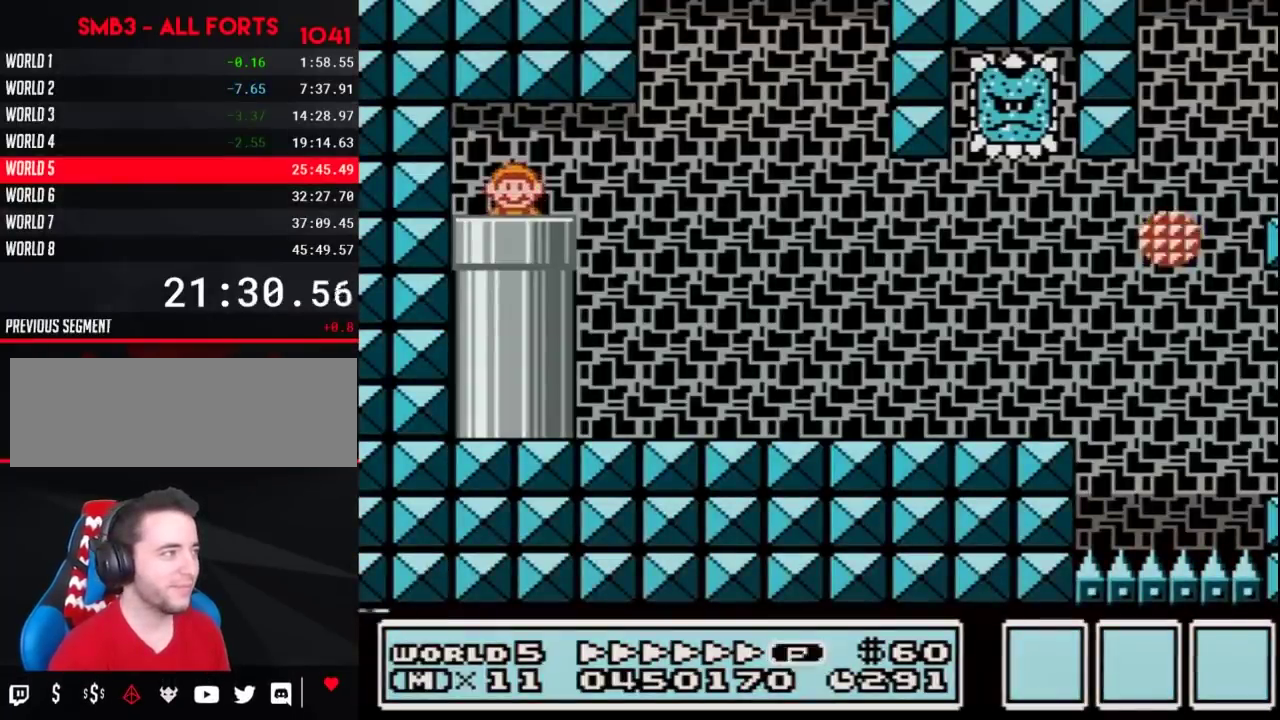
{"buttons": ["B", "DPAD_RIGHT"], "events": []}
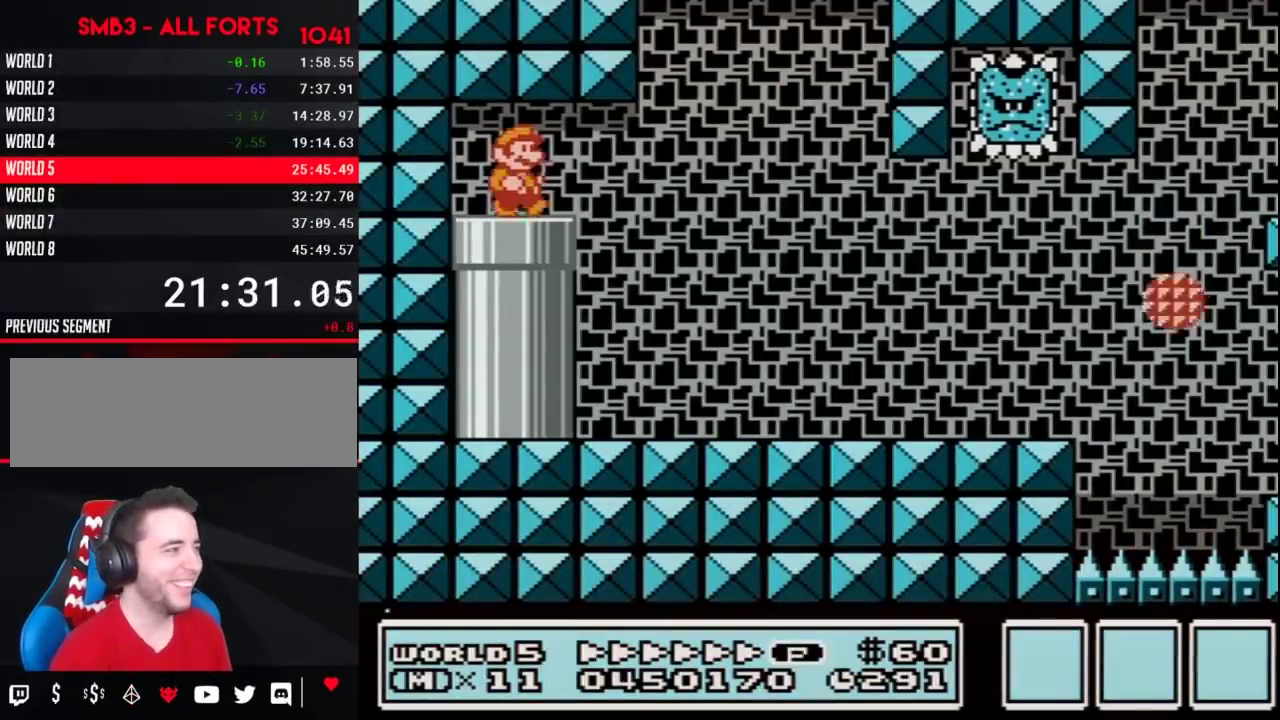
{"buttons": ["B", "DPAD_RIGHT"], "events": [[317, "A", "down"], [483, "A", "up"]]}
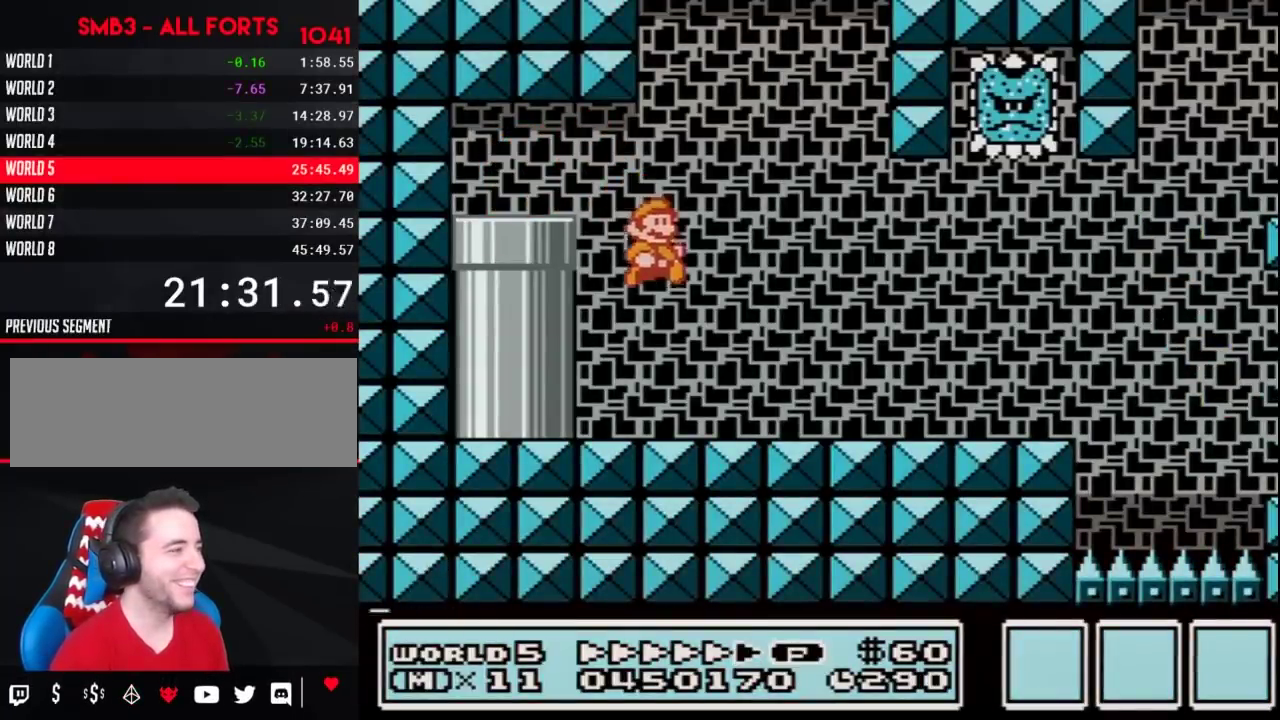
{"buttons": ["B", "DPAD_RIGHT"], "events": []}
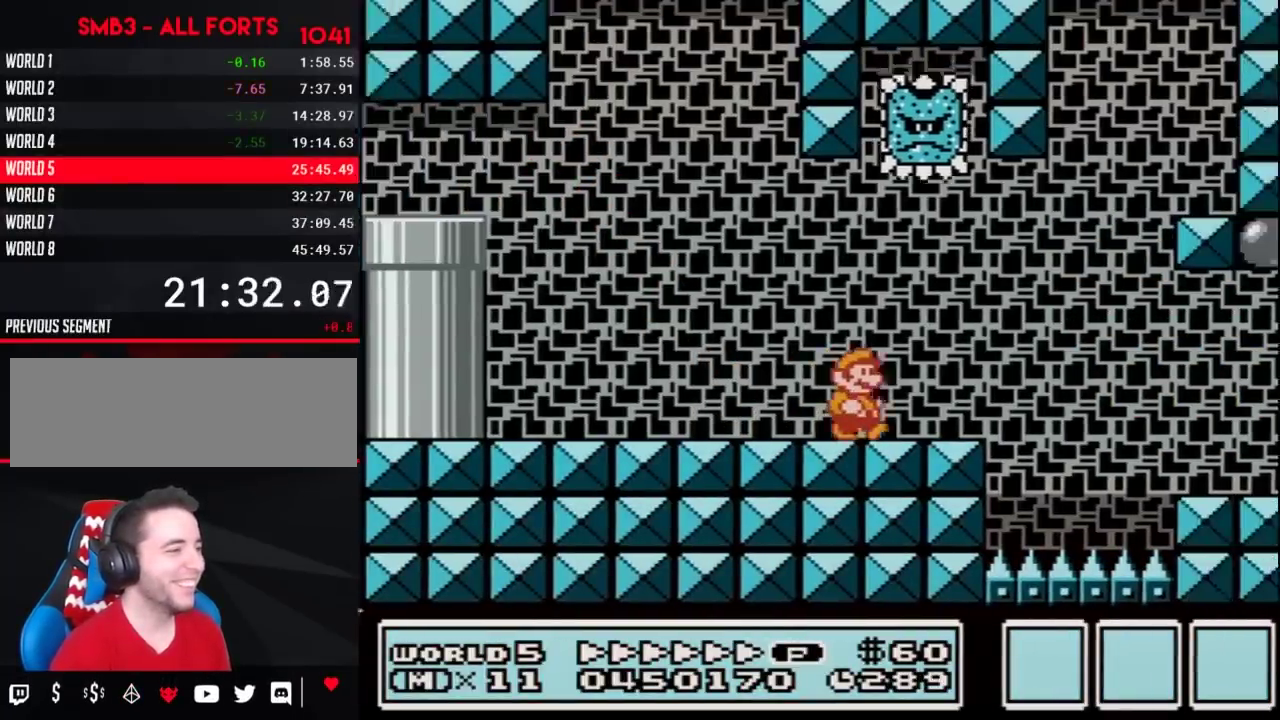
{"buttons": ["B", "DPAD_RIGHT"], "events": [[183, "DPAD_DOWN", "down"], [183, "DPAD_RIGHT", "up"], [283, "DPAD_DOWN", "up"], [283, "DPAD_RIGHT", "down"]]}
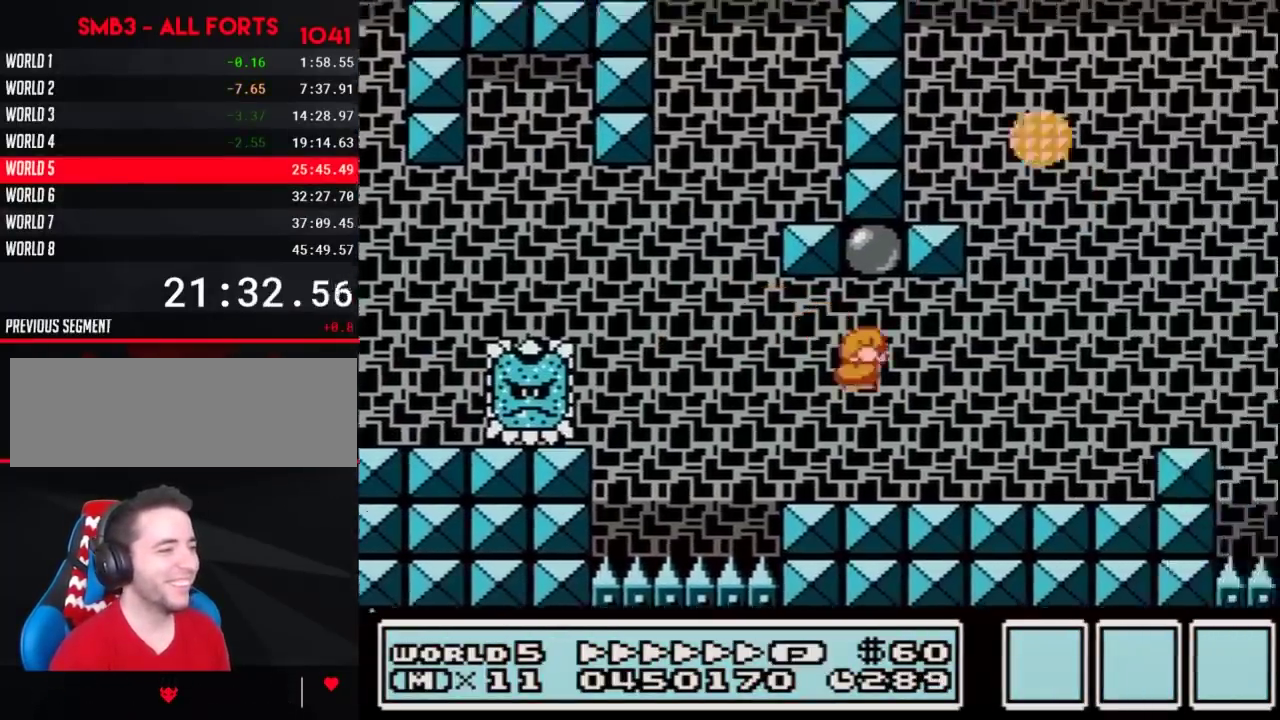
{"buttons": ["A", "B", "DPAD_RIGHT"], "events": [[317, "A", "down"]]}
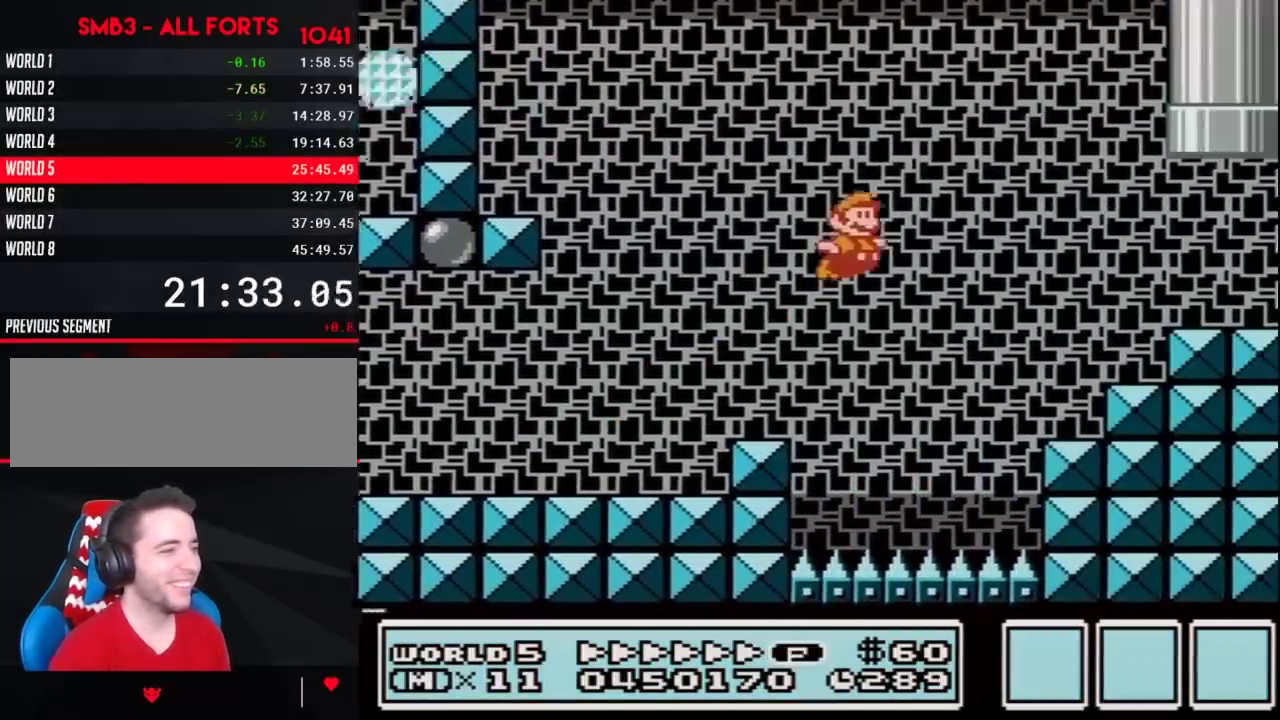
{"buttons": ["B", "DPAD_UP", "DPAD_LEFT"], "events": [[167, "A", "up"], [317, "DPAD_LEFT", "down"], [317, "DPAD_RIGHT", "up"], [317, "DPAD_UP", "down"]]}
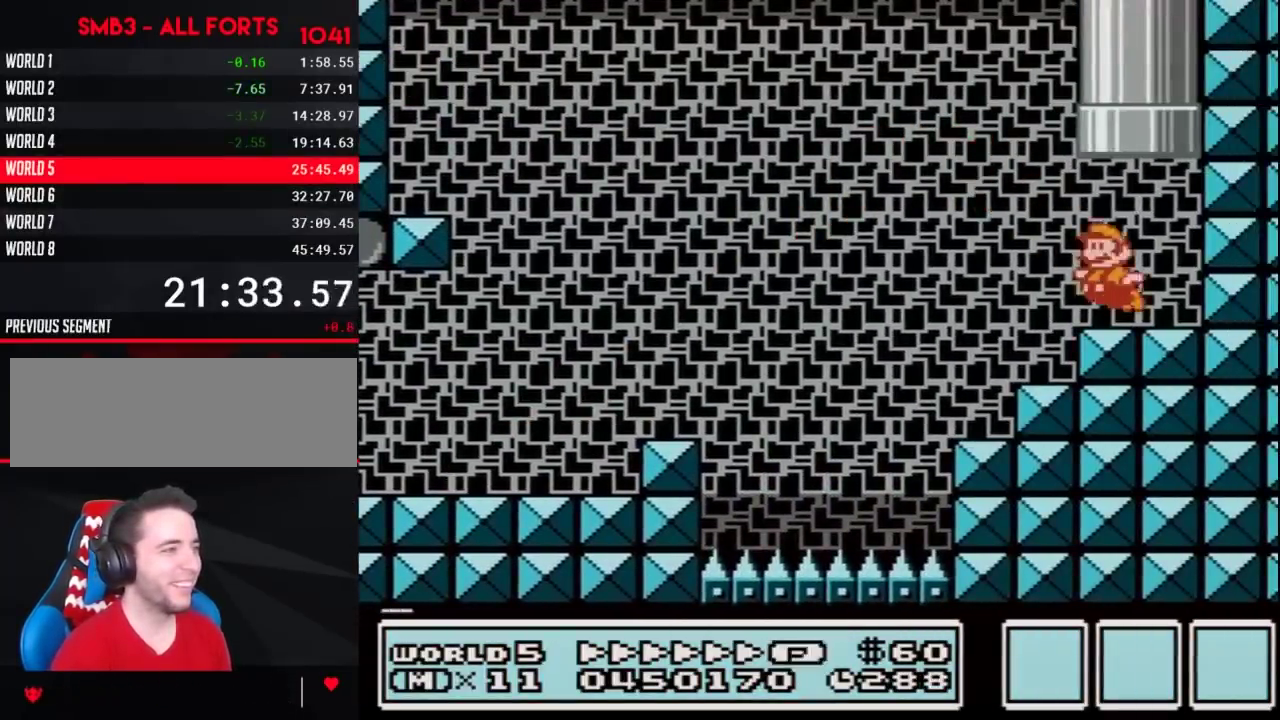
{"buttons": [], "events": [[100, "A", "down"], [350, "DPAD_LEFT", "up"], [383, "DPAD_UP", "up"], [433, "A", "up"], [433, "B", "up"]]}
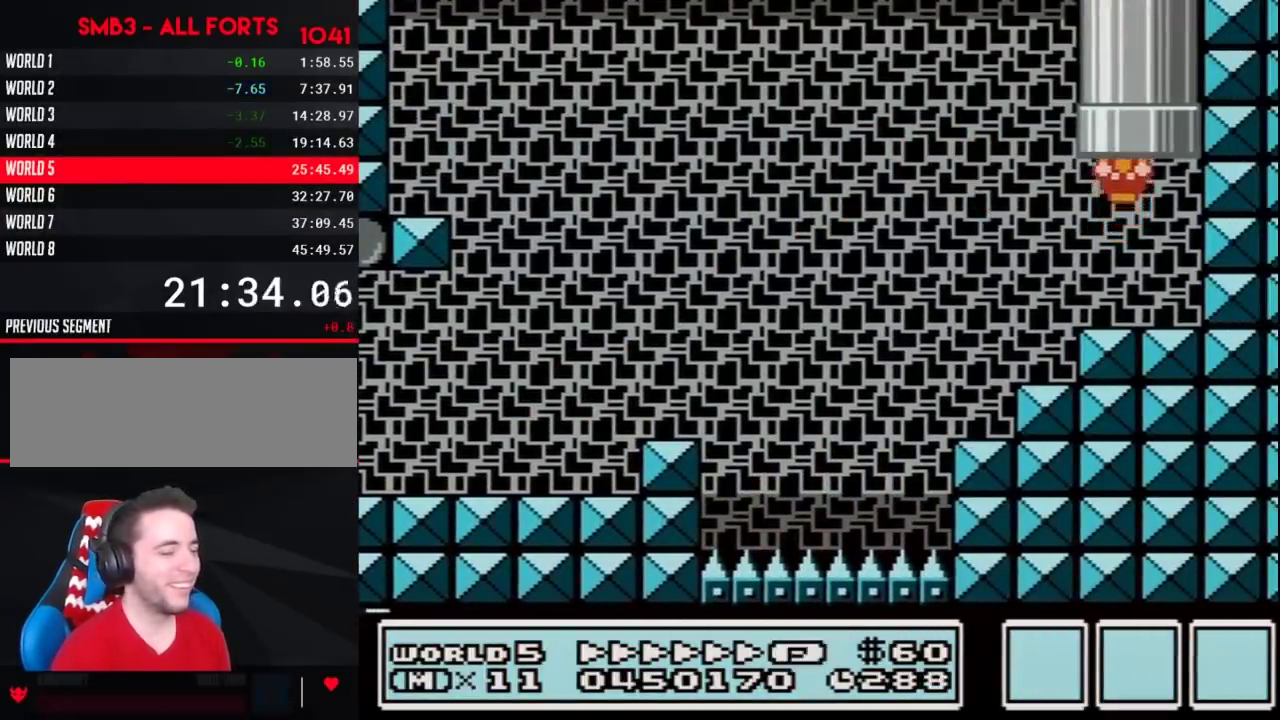
{"buttons": ["B"], "events": [[167, "B", "down"]]}
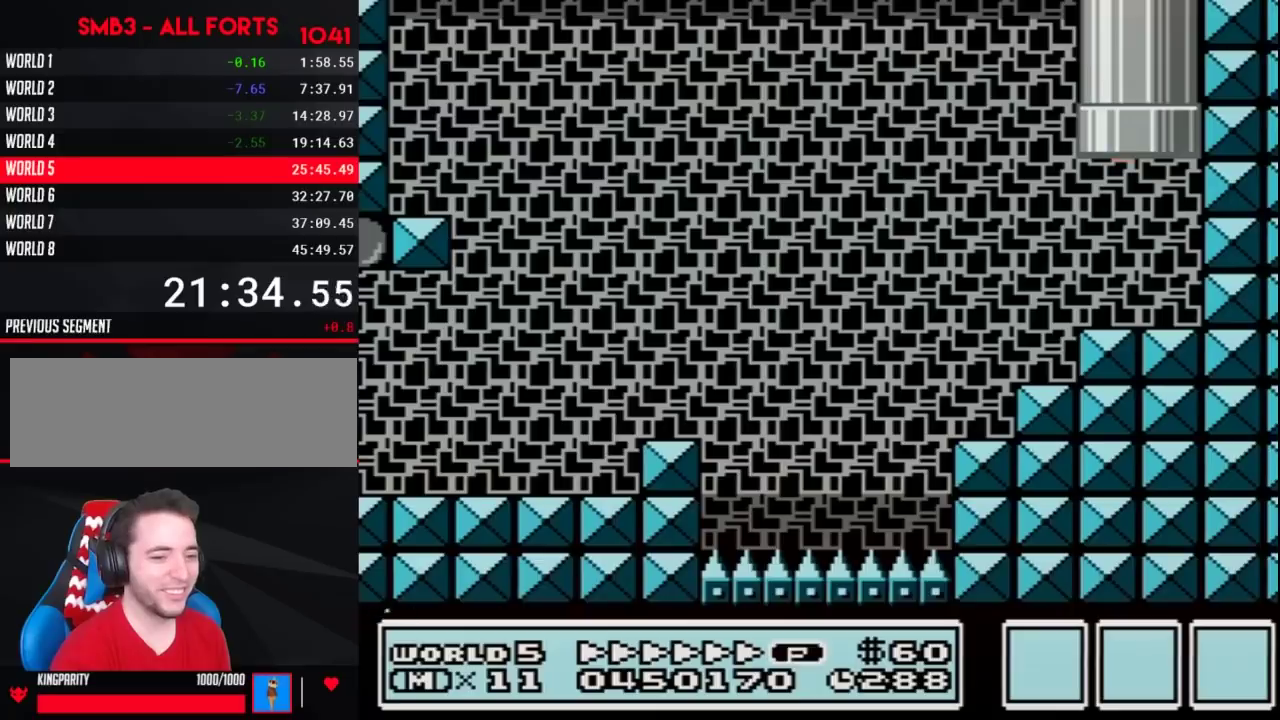
{"buttons": ["B"], "events": []}